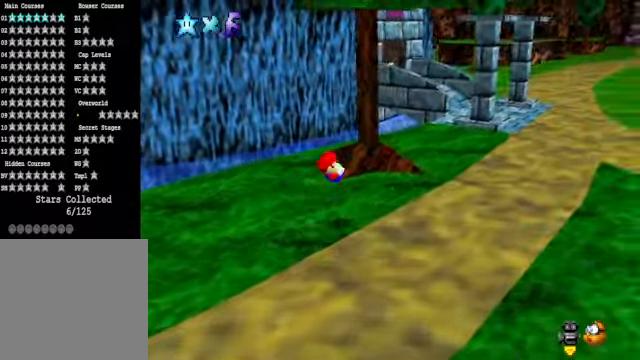
Gameplay with a controller (Xbox layout); each line is a JSON object with the inputs held at the frame after it. "events" lists button and stick changes between this image and that frame as [ms after this image, input, new state], when the widget could be followed in between.
{"buttons": [], "left_stick": "up-right", "right_stick": "center", "events": [[34, "right_stick", "down-left"], [167, "right_stick", "center"]]}
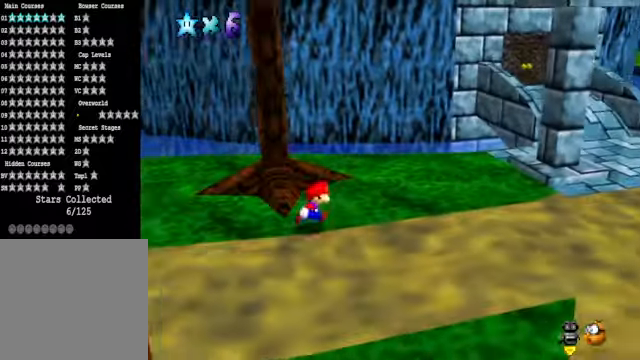
{"buttons": [], "left_stick": "center", "right_stick": "up", "events": [[201, "left_stick", "center"], [368, "left_stick", "up"], [468, "left_stick", "center"], [468, "right_stick", "up"]]}
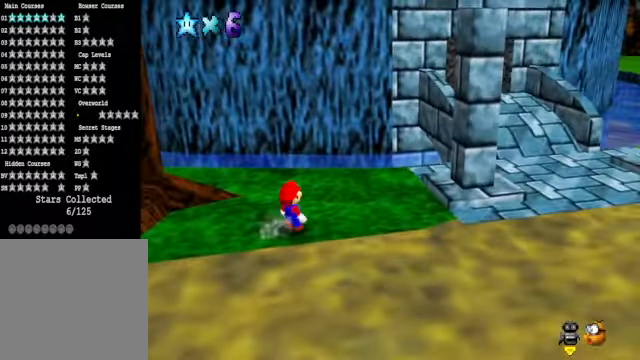
{"buttons": [], "left_stick": "center", "right_stick": "center", "events": [[101, "right_stick", "center"], [268, "right_stick", "up"], [434, "right_stick", "center"]]}
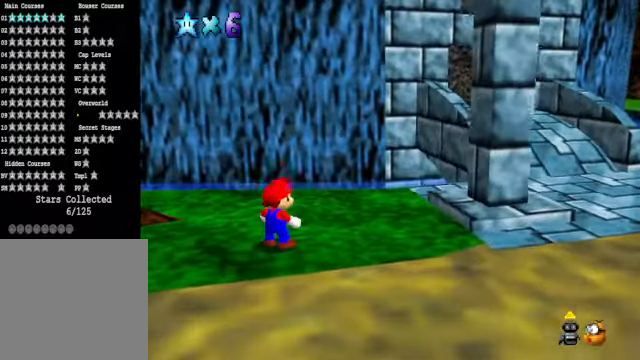
{"buttons": [], "left_stick": "down", "right_stick": "center", "events": [[334, "left_stick", "down"]]}
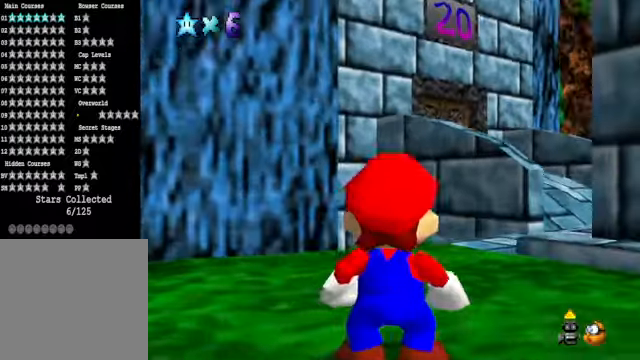
{"buttons": [], "left_stick": "center", "right_stick": "center", "events": [[67, "left_stick", "center"], [334, "right_stick", "down"], [434, "right_stick", "center"]]}
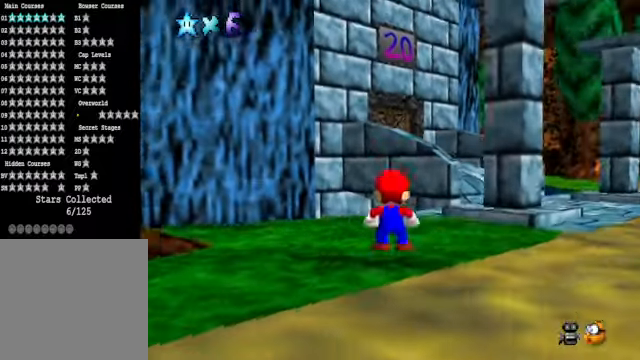
{"buttons": [], "left_stick": "up-right", "right_stick": "center", "events": [[67, "left_stick", "up-right"], [267, "right_stick", "down-right"], [434, "right_stick", "center"]]}
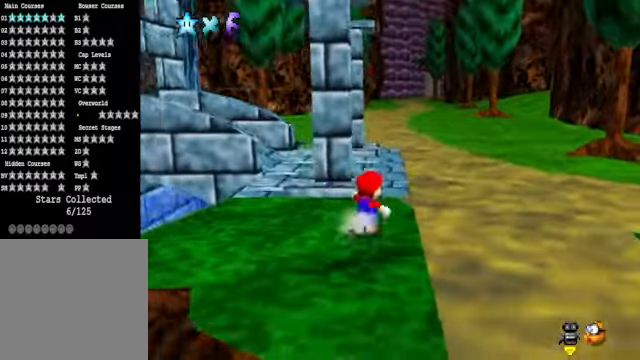
{"buttons": ["A", "L2"], "left_stick": "up", "right_stick": "center", "events": [[267, "left_stick", "up"], [368, "L2", "down"], [468, "A", "down"]]}
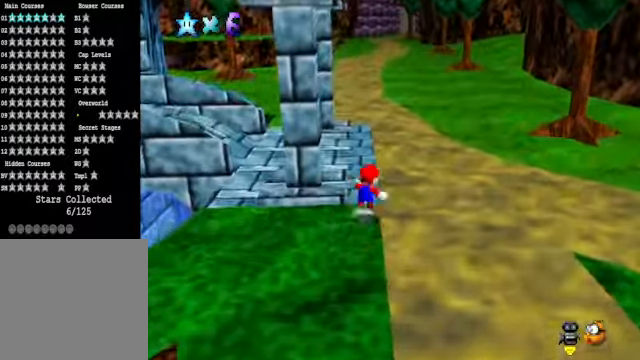
{"buttons": [], "left_stick": "up", "right_stick": "center", "events": [[34, "R1", "down"], [67, "A", "up"], [67, "L2", "up"], [134, "R1", "up"], [234, "R1", "down"], [401, "R1", "up"]]}
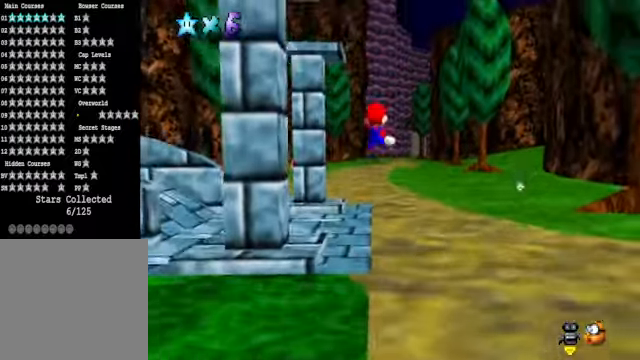
{"buttons": [], "left_stick": "up-right", "right_stick": "center", "events": [[134, "right_stick", "down-left"], [167, "left_stick", "up-right"], [267, "right_stick", "center"]]}
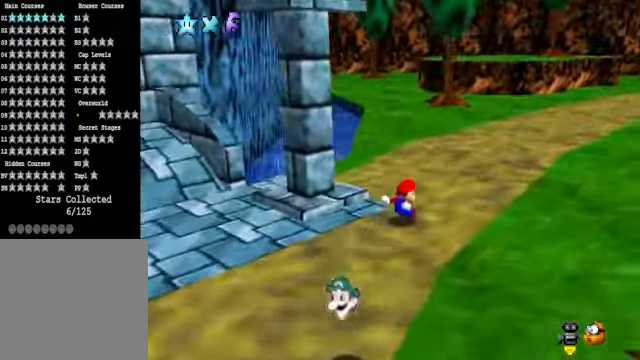
{"buttons": ["X"], "left_stick": "up-right", "right_stick": "center", "events": [[501, "X", "down"]]}
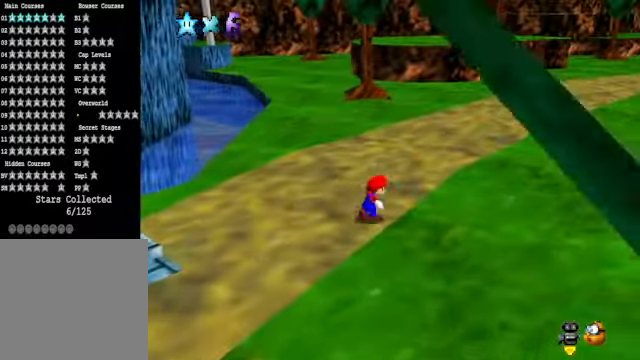
{"buttons": [], "left_stick": "up-right", "right_stick": "center", "events": [[100, "X", "up"], [367, "A", "down"], [434, "A", "up"]]}
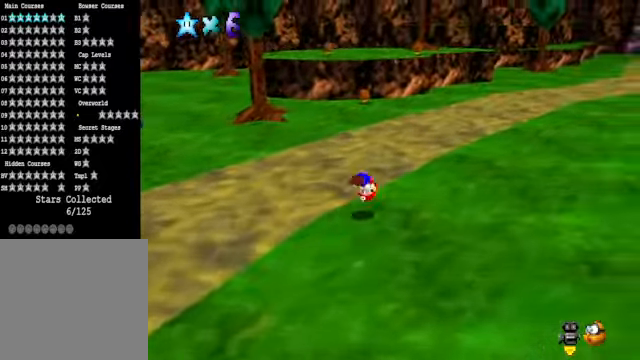
{"buttons": [], "left_stick": "up-right", "right_stick": "center", "events": [[67, "right_stick", "down-left"], [201, "right_stick", "center"]]}
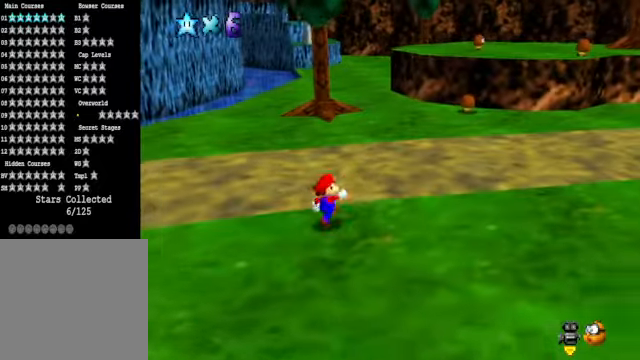
{"buttons": [], "left_stick": "up", "right_stick": "center", "events": [[501, "left_stick", "up"]]}
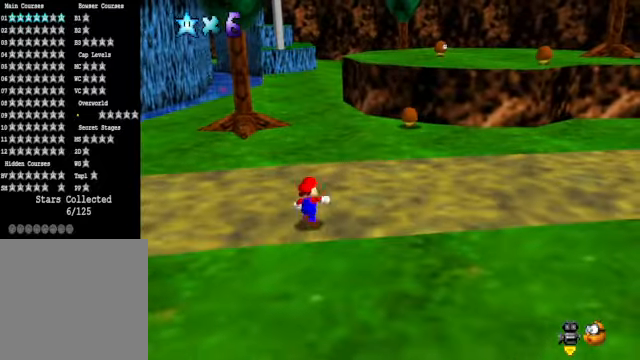
{"buttons": ["A"], "left_stick": "up", "right_stick": "center", "events": [[134, "X", "down"], [301, "X", "up"], [501, "A", "down"]]}
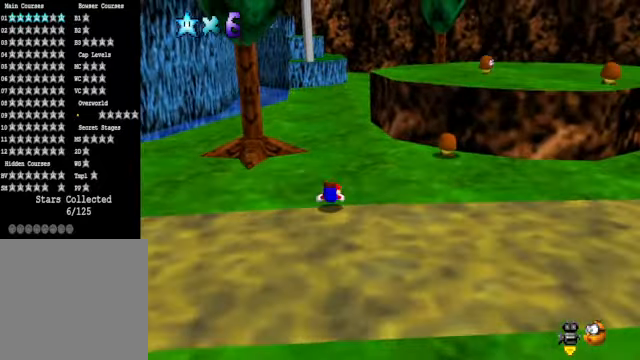
{"buttons": [], "left_stick": "up", "right_stick": "center", "events": [[100, "A", "up"]]}
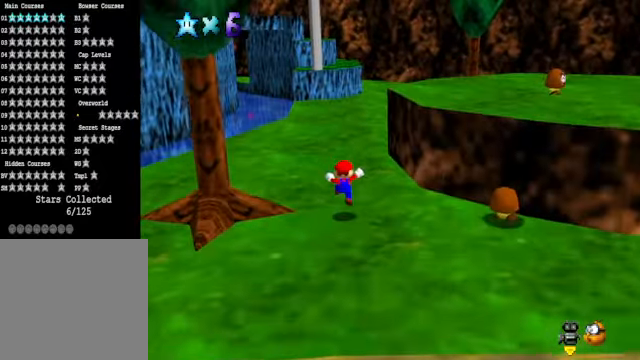
{"buttons": ["A"], "left_stick": "up", "right_stick": "center", "events": [[134, "X", "down"], [234, "X", "up"], [501, "A", "down"]]}
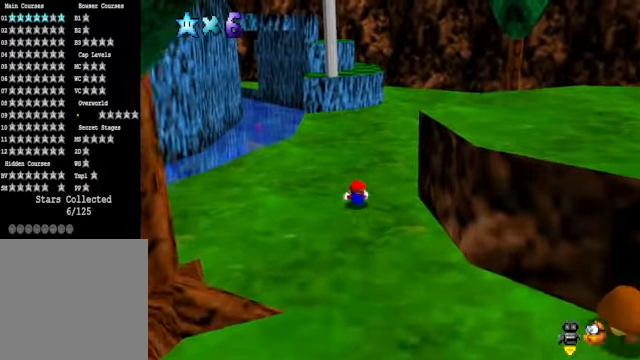
{"buttons": [], "left_stick": "up", "right_stick": "center", "events": [[167, "A", "up"]]}
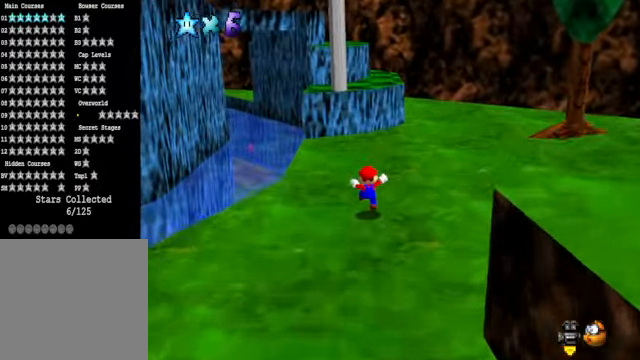
{"buttons": [], "left_stick": "up", "right_stick": "center", "events": [[134, "A", "down"], [201, "A", "up"], [301, "left_stick", "up-right"], [501, "left_stick", "up"]]}
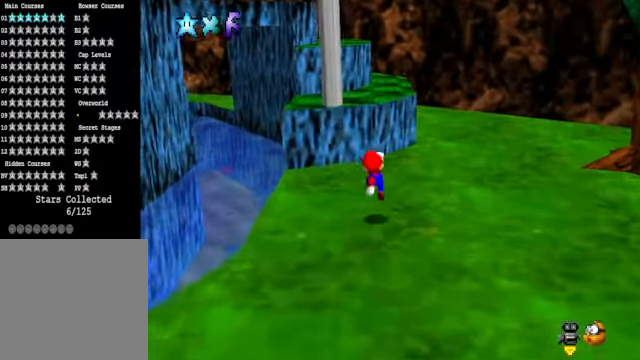
{"buttons": [], "left_stick": "up", "right_stick": "center", "events": [[201, "A", "down"], [468, "A", "up"]]}
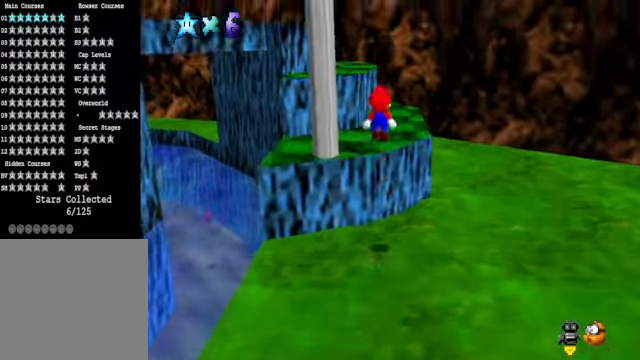
{"buttons": [], "left_stick": "up", "right_stick": "center", "events": [[100, "right_stick", "down-left"], [201, "left_stick", "center"], [201, "right_stick", "center"], [401, "left_stick", "up"]]}
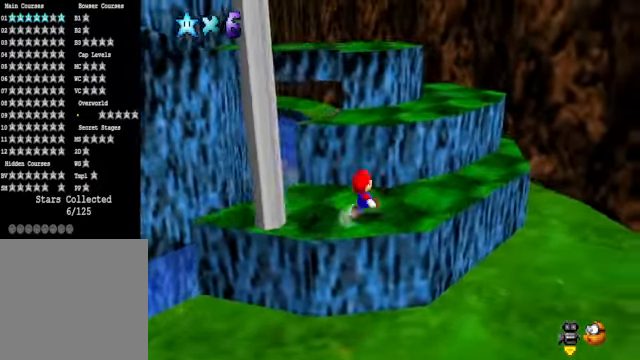
{"buttons": [], "left_stick": "up-left", "right_stick": "center", "events": [[33, "A", "down"], [200, "A", "up"], [301, "left_stick", "center"], [334, "right_stick", "down-left"], [367, "left_stick", "down-left"], [468, "right_stick", "center"], [501, "left_stick", "up-left"]]}
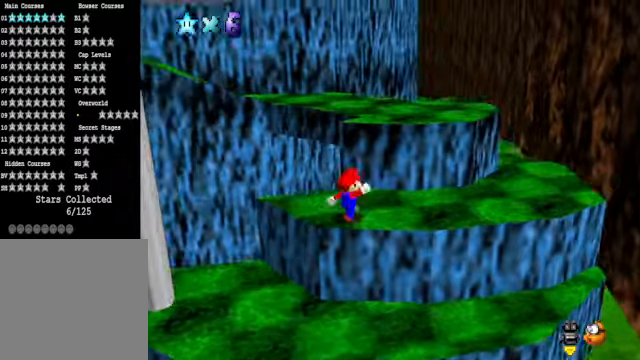
{"buttons": [], "left_stick": "center", "right_stick": "down-left", "events": [[67, "left_stick", "up"], [101, "A", "down"], [301, "A", "up"], [435, "left_stick", "center"], [435, "right_stick", "down-left"]]}
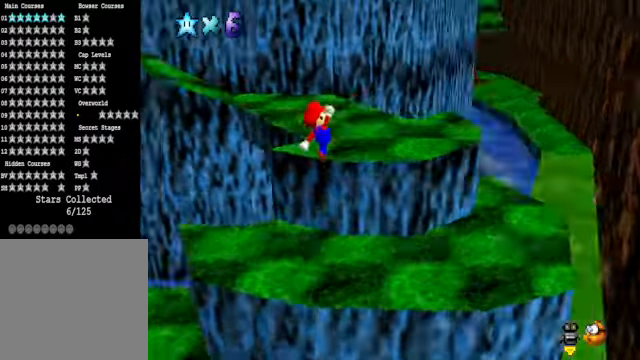
{"buttons": [], "left_stick": "up-right", "right_stick": "center", "events": [[67, "right_stick", "center"], [101, "left_stick", "up"], [234, "left_stick", "up-right"]]}
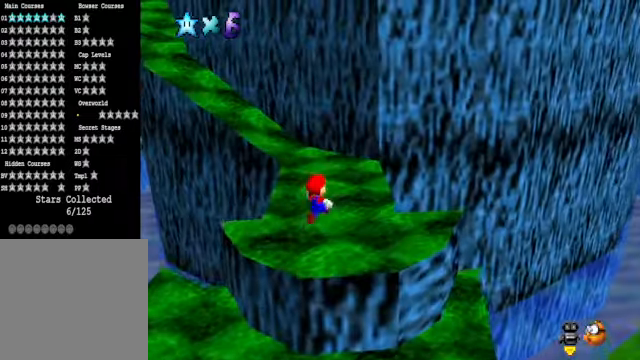
{"buttons": [], "left_stick": "up-left", "right_stick": "center", "events": [[101, "left_stick", "up"], [268, "left_stick", "up-left"], [301, "L2", "down"], [334, "A", "down"], [435, "A", "up"], [468, "L2", "up"]]}
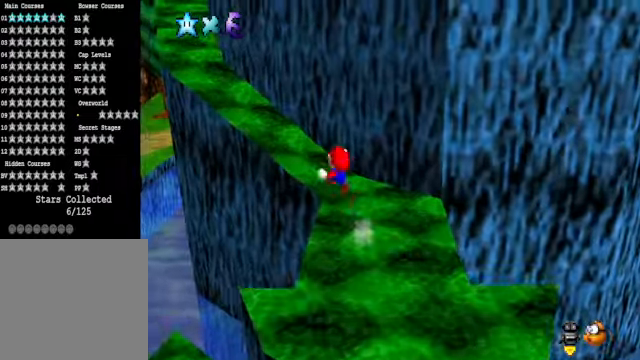
{"buttons": [], "left_stick": "up-left", "right_stick": "center", "events": []}
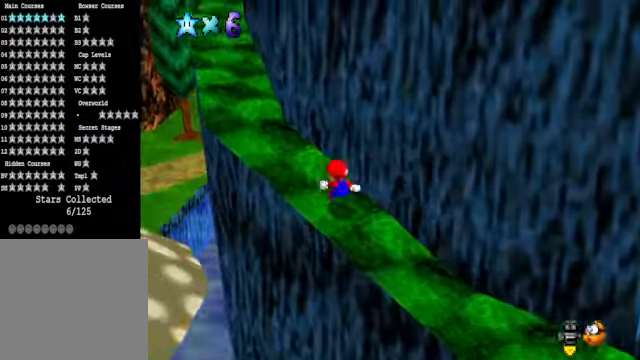
{"buttons": [], "left_stick": "up-left", "right_stick": "center", "events": []}
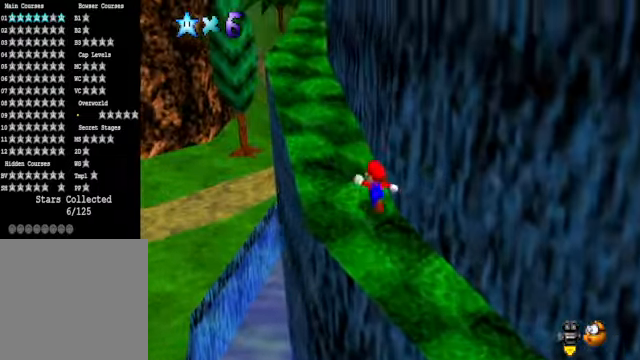
{"buttons": ["X"], "left_stick": "up", "right_stick": "center", "events": [[100, "left_stick", "up"], [234, "A", "down"], [334, "A", "up"], [401, "X", "down"]]}
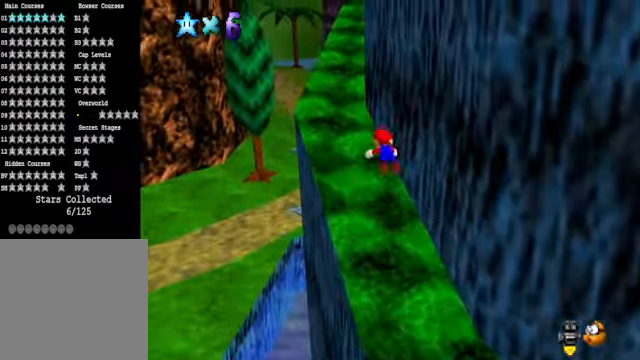
{"buttons": [], "left_stick": "up", "right_stick": "down-right", "events": [[34, "X", "up"], [201, "A", "down"], [301, "A", "up"], [468, "right_stick", "down-right"]]}
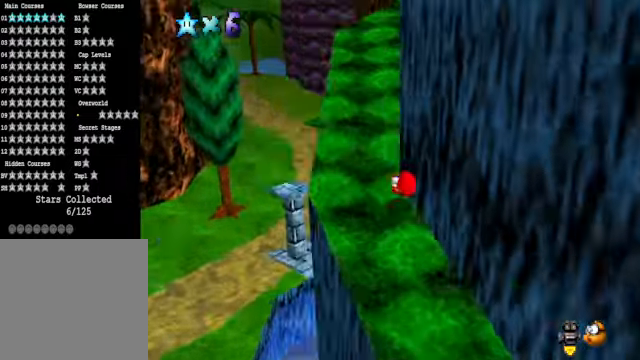
{"buttons": ["X"], "left_stick": "up-left", "right_stick": "center", "events": [[34, "left_stick", "up-left"], [100, "right_stick", "center"], [234, "A", "down"], [334, "A", "up"], [401, "X", "down"]]}
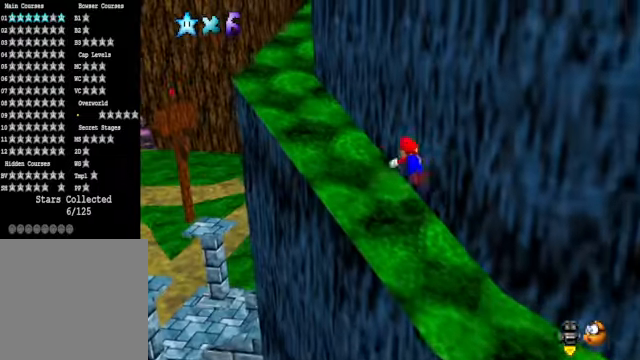
{"buttons": [], "left_stick": "up", "right_stick": "down-left", "events": [[34, "X", "up"], [201, "A", "down"], [301, "A", "up"], [434, "right_stick", "down-left"], [501, "left_stick", "up"]]}
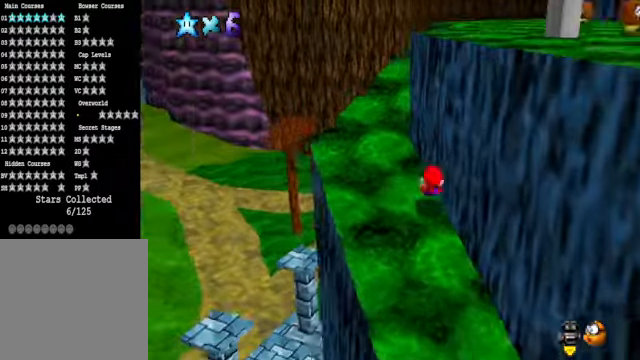
{"buttons": [], "left_stick": "up", "right_stick": "center", "events": [[67, "right_stick", "center"]]}